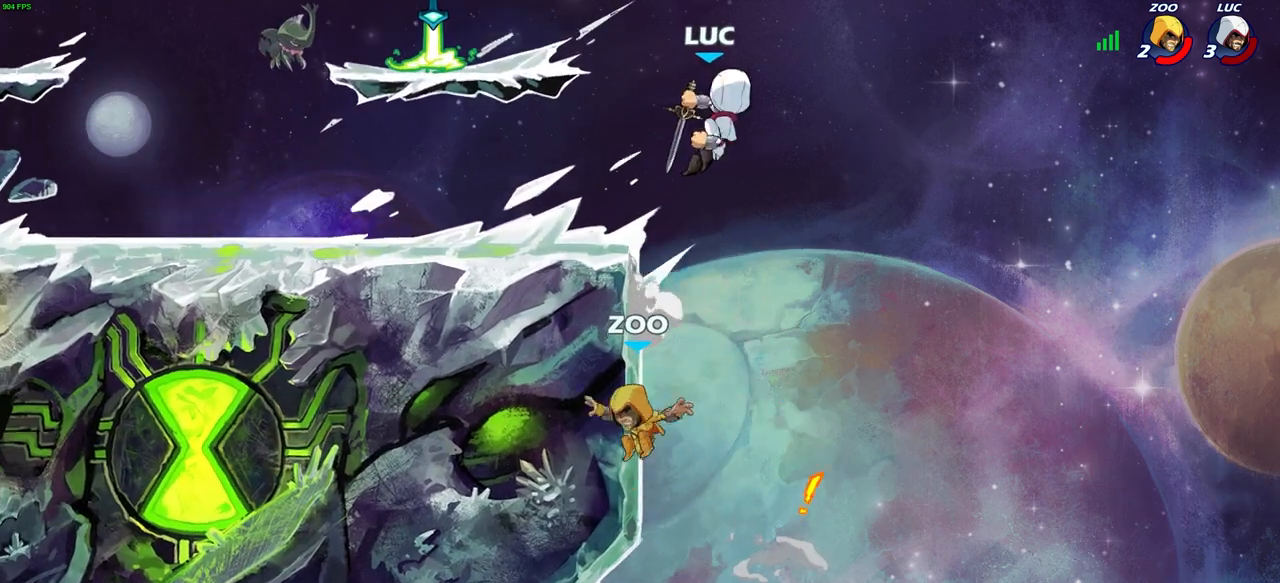
Gameplay with a controller (PlayStation layout); each line is a JSON object with the inputs held at the frame after it. "events" lists button and stick changes between this image and that frame as [ms after this image, input, new state], when the widget could be followed in between.
{"buttons": [], "left_stick": "left", "right_stick": "center", "events": [[100, "SQUARE", "up"], [117, "left_stick", "left"]]}
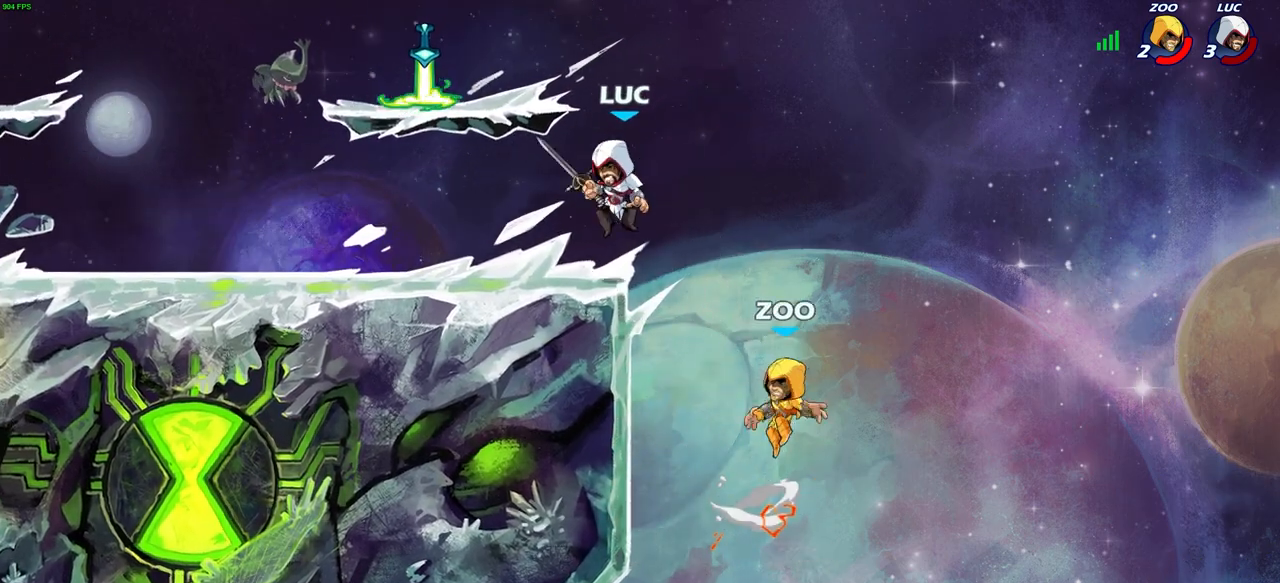
{"buttons": [], "left_stick": "center", "right_stick": "center", "events": [[150, "left_stick", "right"], [233, "left_stick", "center"], [300, "CIRCLE", "down"], [367, "CIRCLE", "up"]]}
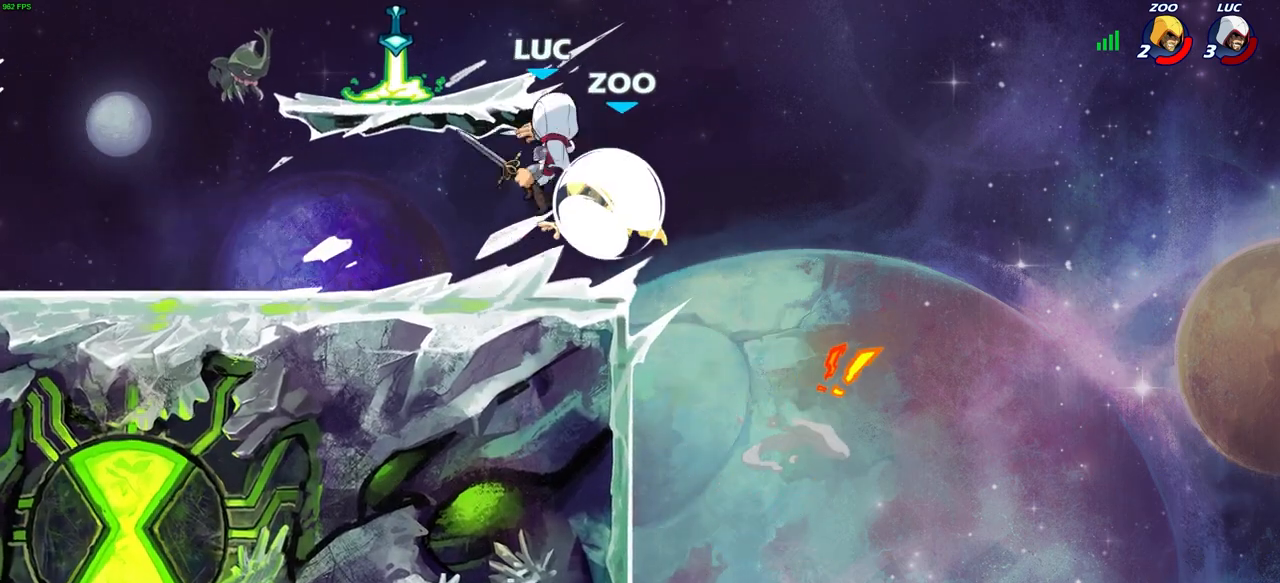
{"buttons": [], "left_stick": "center", "right_stick": "center", "events": []}
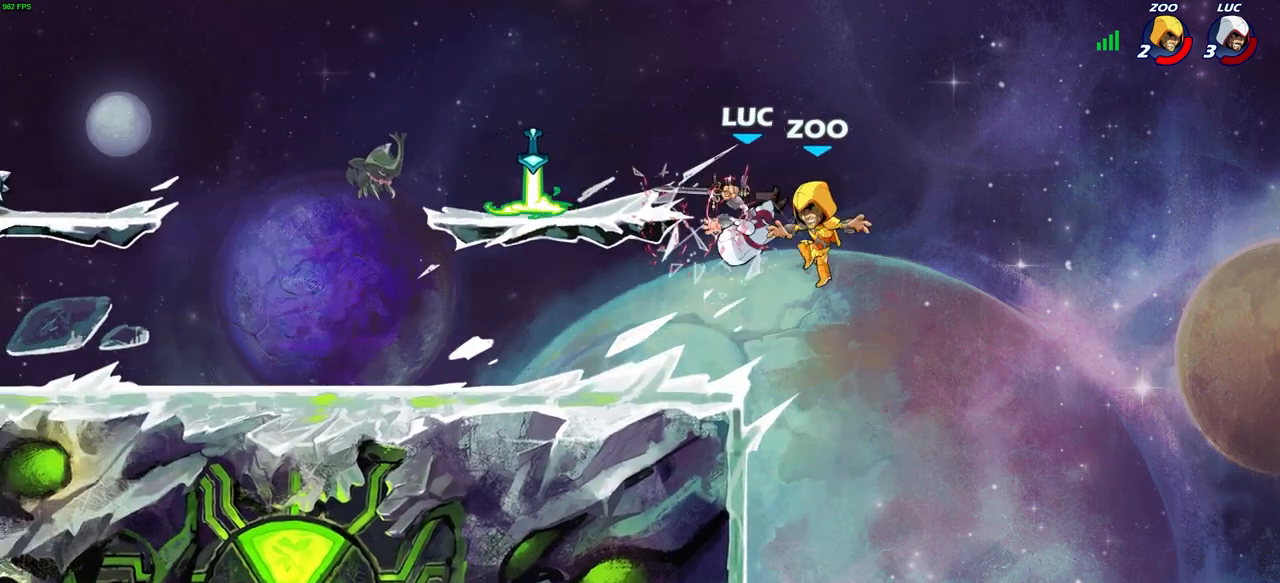
{"buttons": [], "left_stick": "up", "right_stick": "center", "events": [[267, "left_stick", "up"]]}
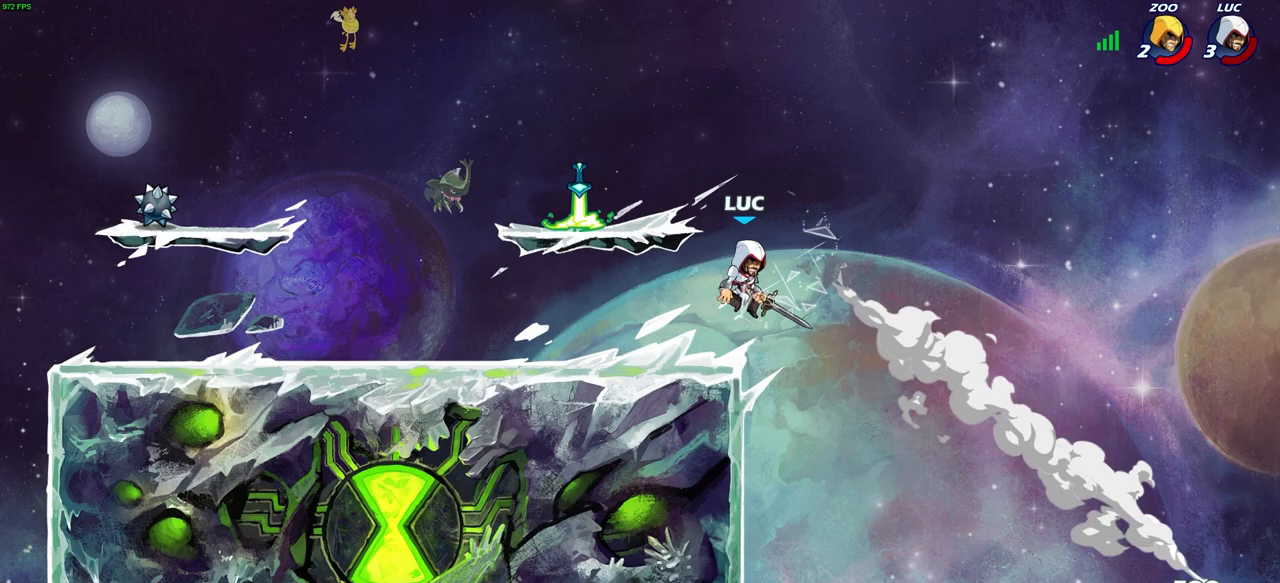
{"buttons": ["R2"], "left_stick": "up-left", "right_stick": "center", "events": [[33, "R2", "down"], [450, "left_stick", "up-left"]]}
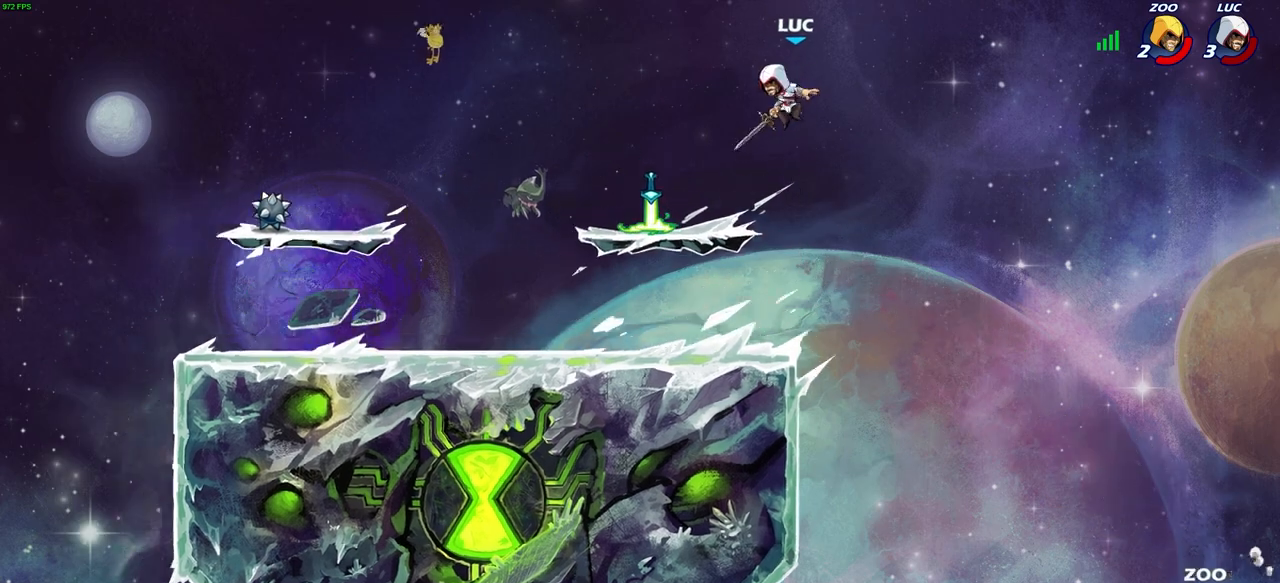
{"buttons": [], "left_stick": "down-left", "right_stick": "center", "events": [[50, "R2", "up"], [150, "left_stick", "left"], [500, "left_stick", "down-left"]]}
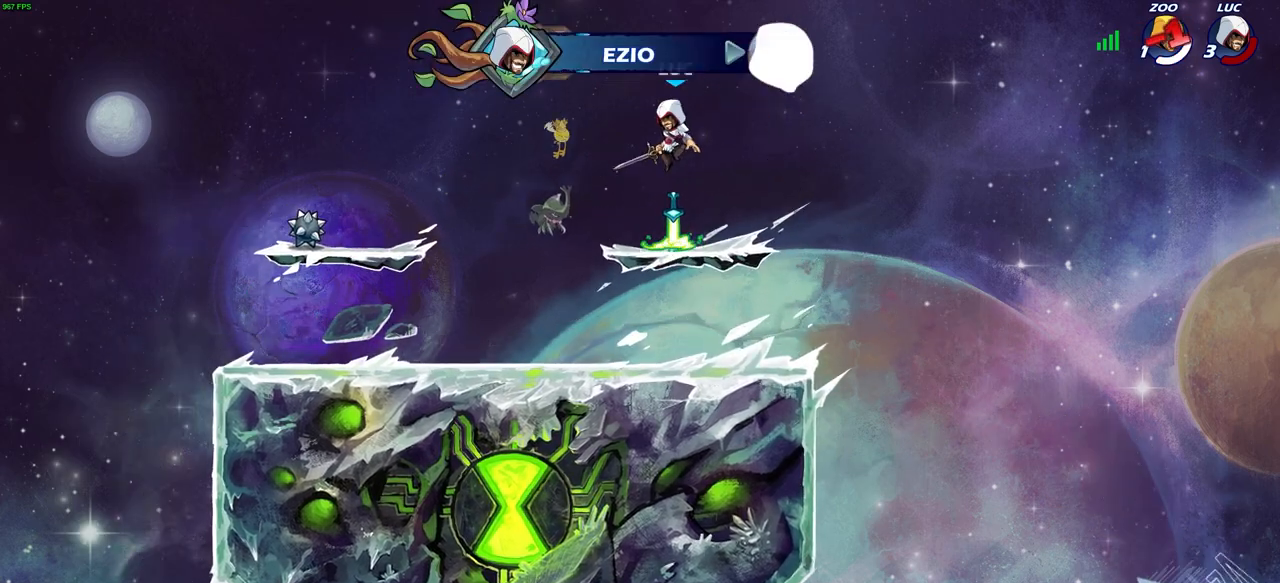
{"buttons": ["CIRCLE"], "left_stick": "center", "right_stick": "center", "events": [[400, "left_stick", "center"], [450, "CIRCLE", "down"]]}
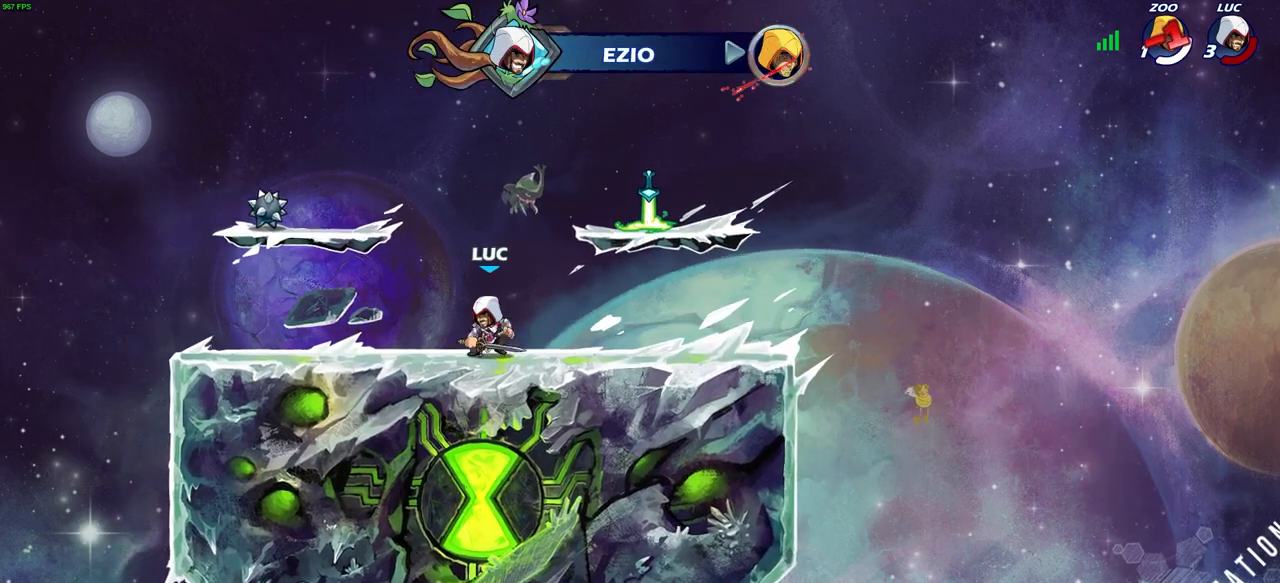
{"buttons": [], "left_stick": "center", "right_stick": "center", "events": [[33, "CIRCLE", "up"]]}
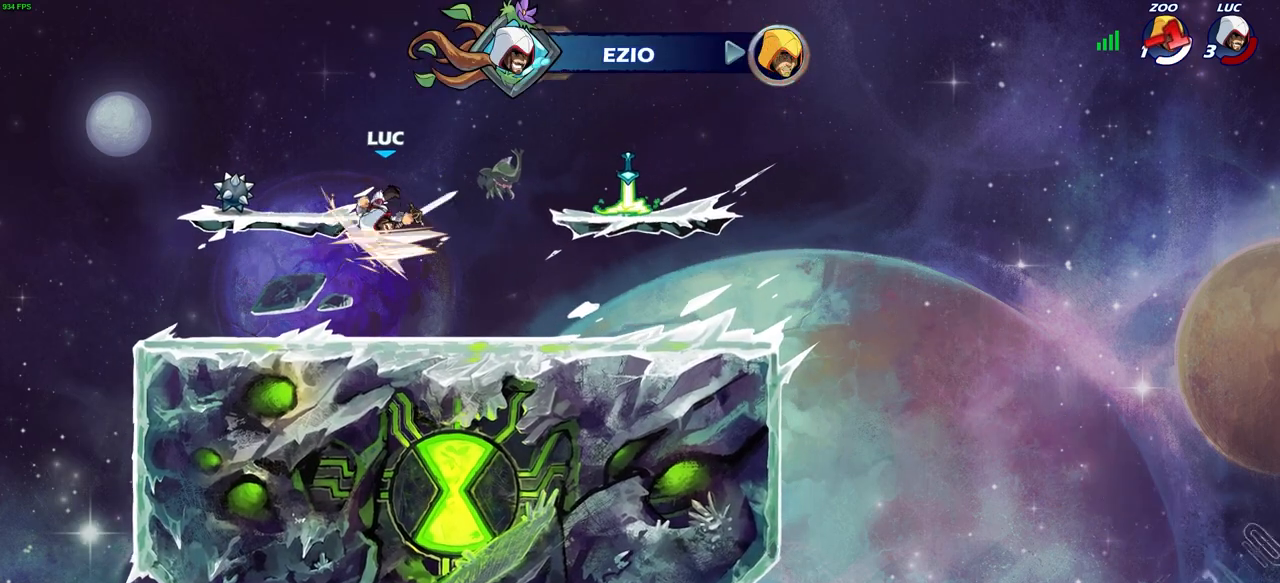
{"buttons": [], "left_stick": "center", "right_stick": "center", "events": []}
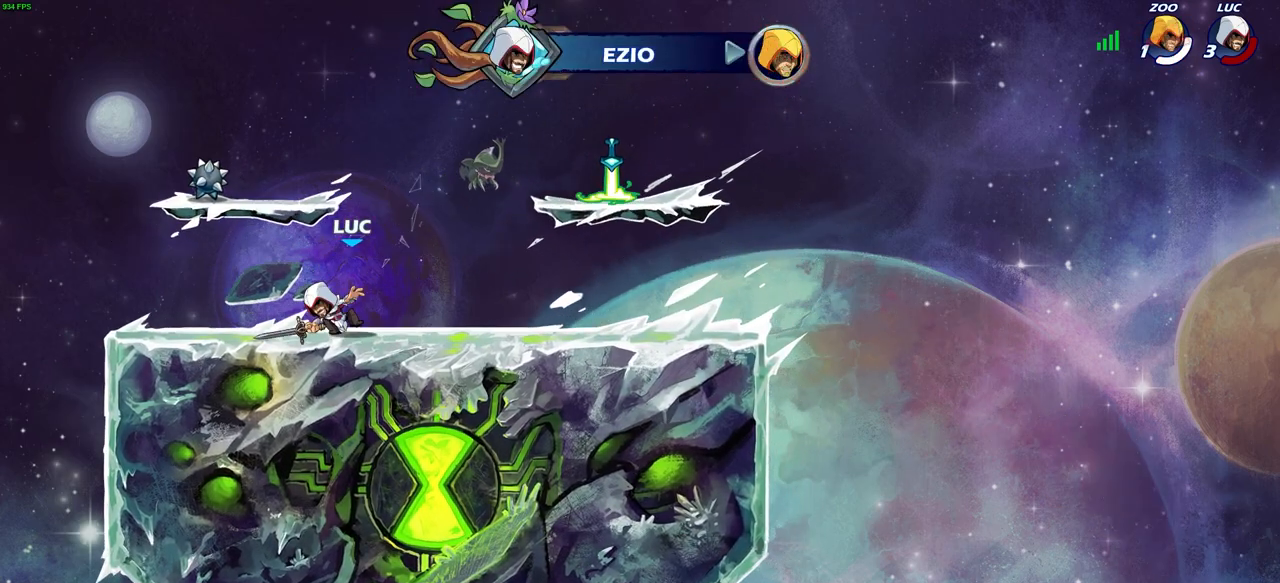
{"buttons": [], "left_stick": "center", "right_stick": "center", "events": []}
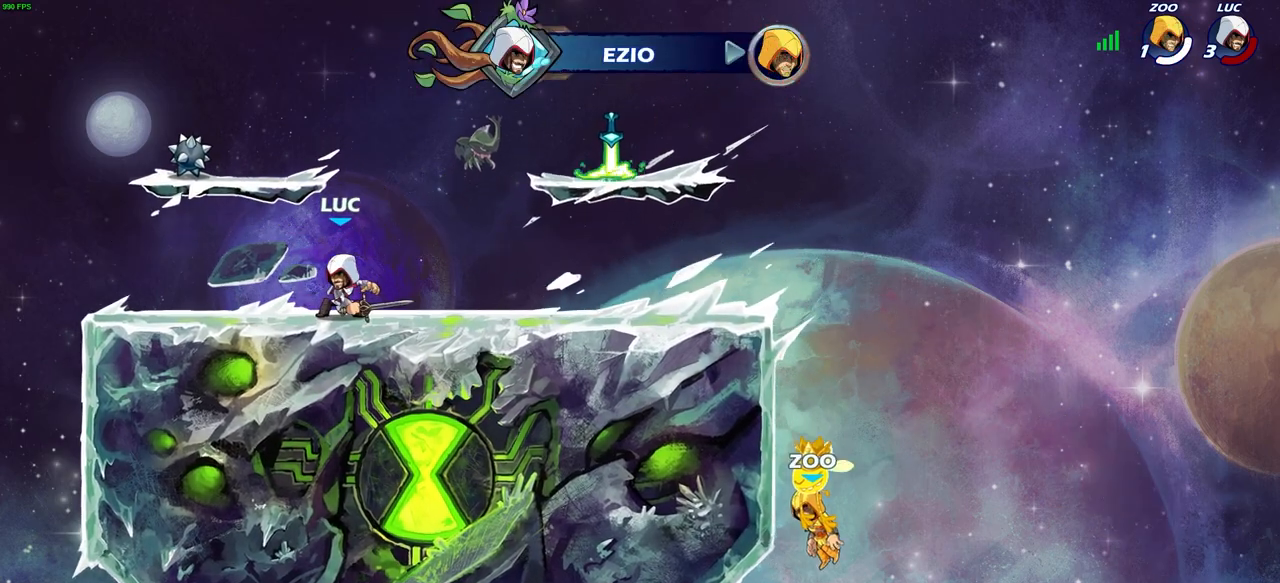
{"buttons": [], "left_stick": "center", "right_stick": "center", "events": [[150, "CIRCLE", "down"], [467, "CIRCLE", "up"]]}
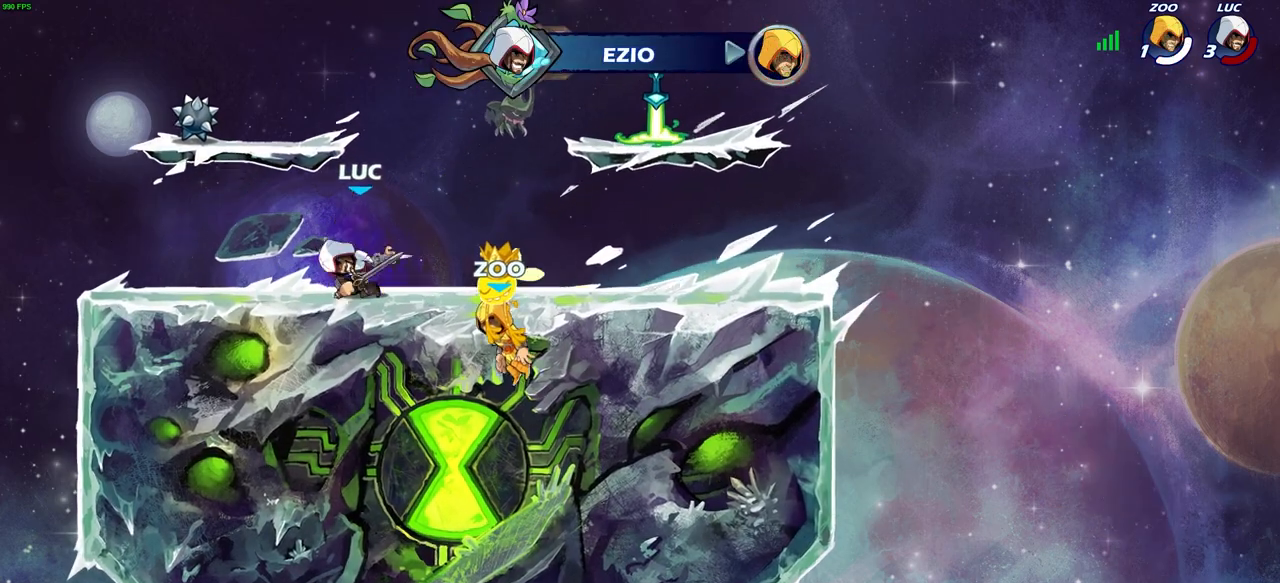
{"buttons": [], "left_stick": "center", "right_stick": "center", "events": []}
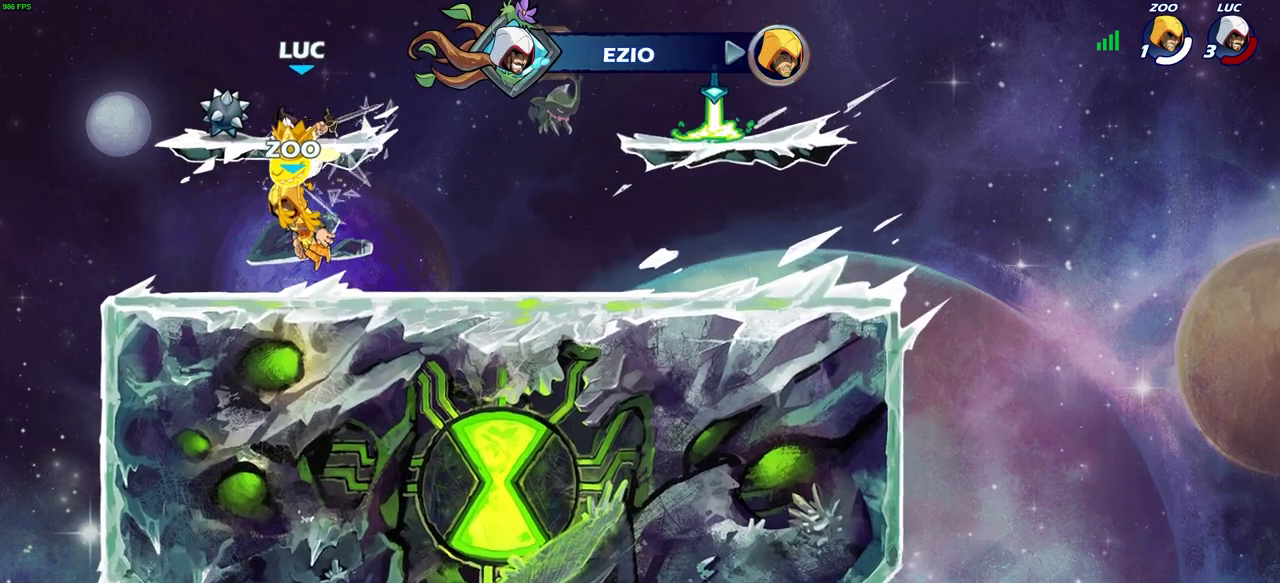
{"buttons": [], "left_stick": "right", "right_stick": "center", "events": [[183, "left_stick", "right"]]}
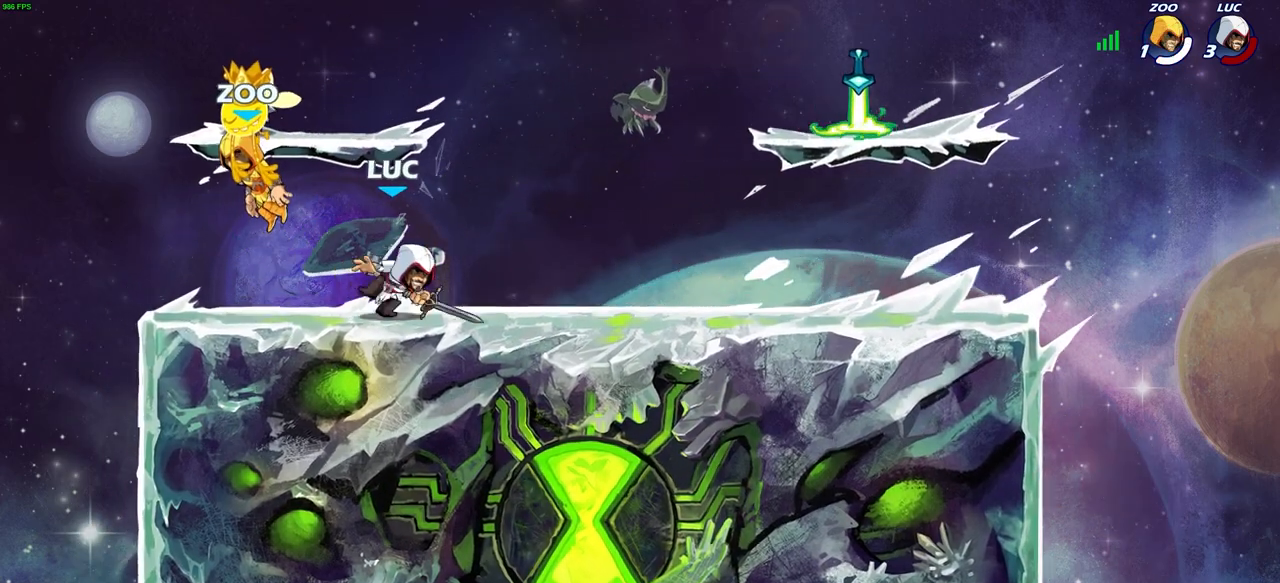
{"buttons": [], "left_stick": "right", "right_stick": "center", "events": [[17, "R2", "down"], [50, "CIRCLE", "down"], [117, "R2", "up"], [183, "CIRCLE", "up"]]}
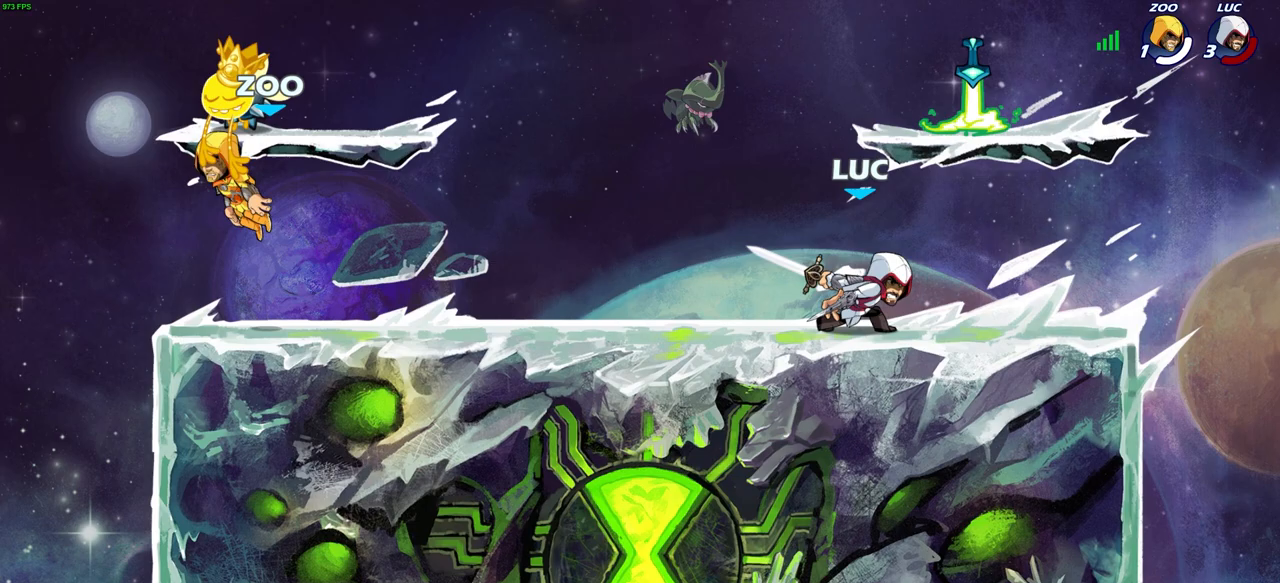
{"buttons": [], "left_stick": "center", "right_stick": "center", "events": [[183, "left_stick", "center"], [217, "R1", "down"], [333, "R1", "up"], [417, "R1", "down"], [500, "R1", "up"]]}
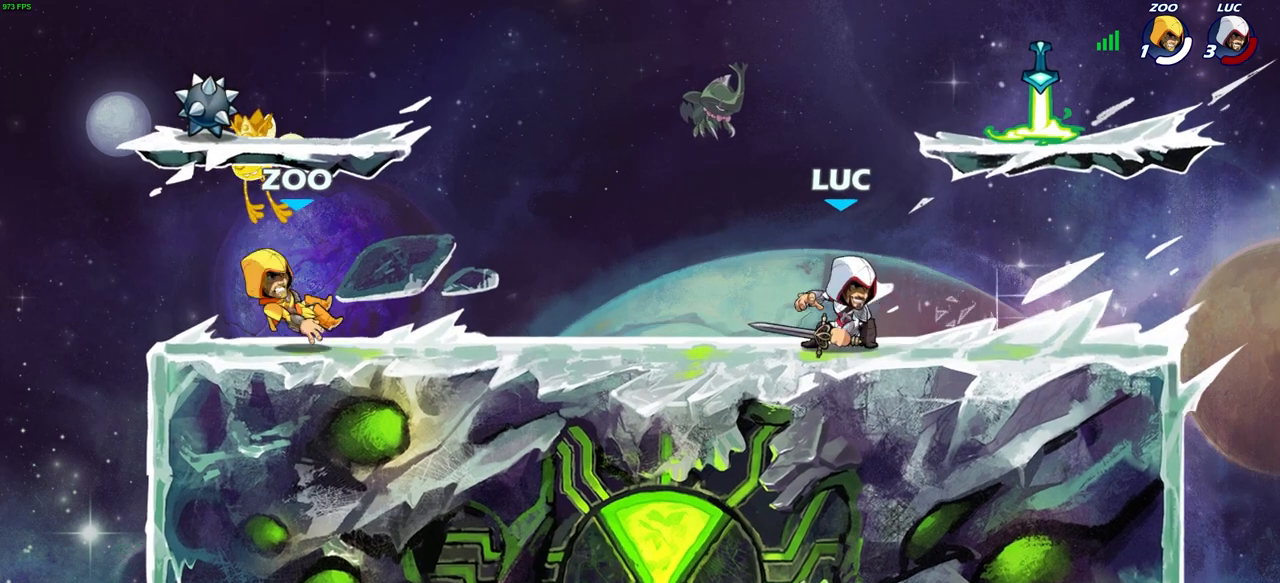
{"buttons": [], "left_stick": "up-left", "right_stick": "center", "events": [[267, "left_stick", "up-left"], [283, "R1", "down"], [317, "CROSS", "down"], [433, "R1", "up"], [450, "CROSS", "up"]]}
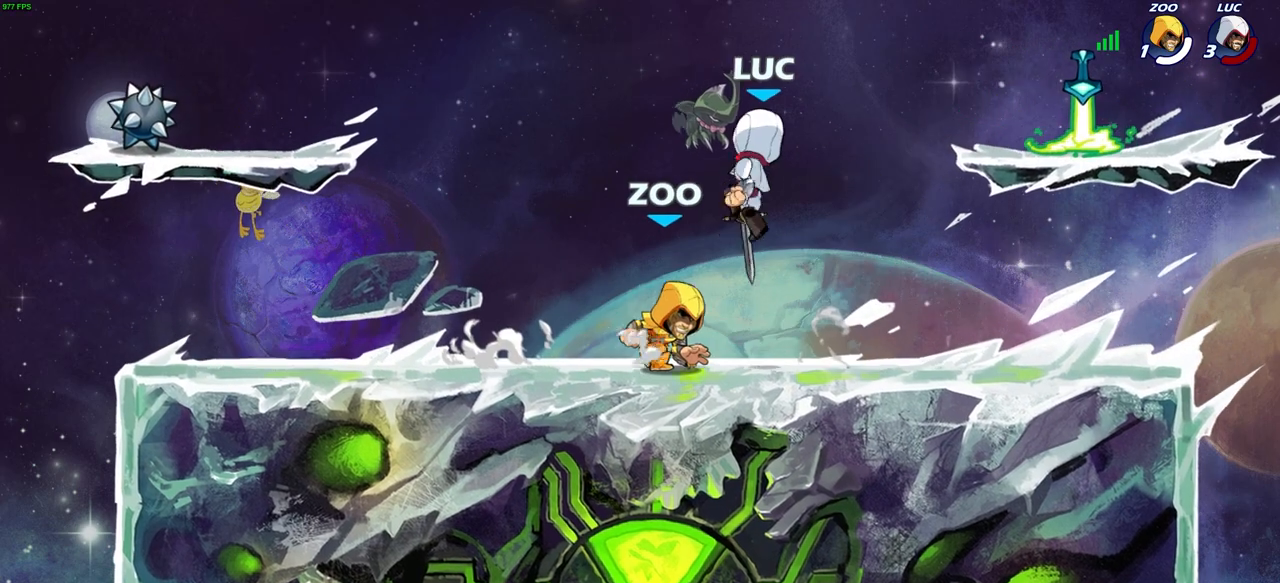
{"buttons": [], "left_stick": "down", "right_stick": "center", "events": [[67, "left_stick", "left"], [200, "left_stick", "right"], [433, "left_stick", "down"]]}
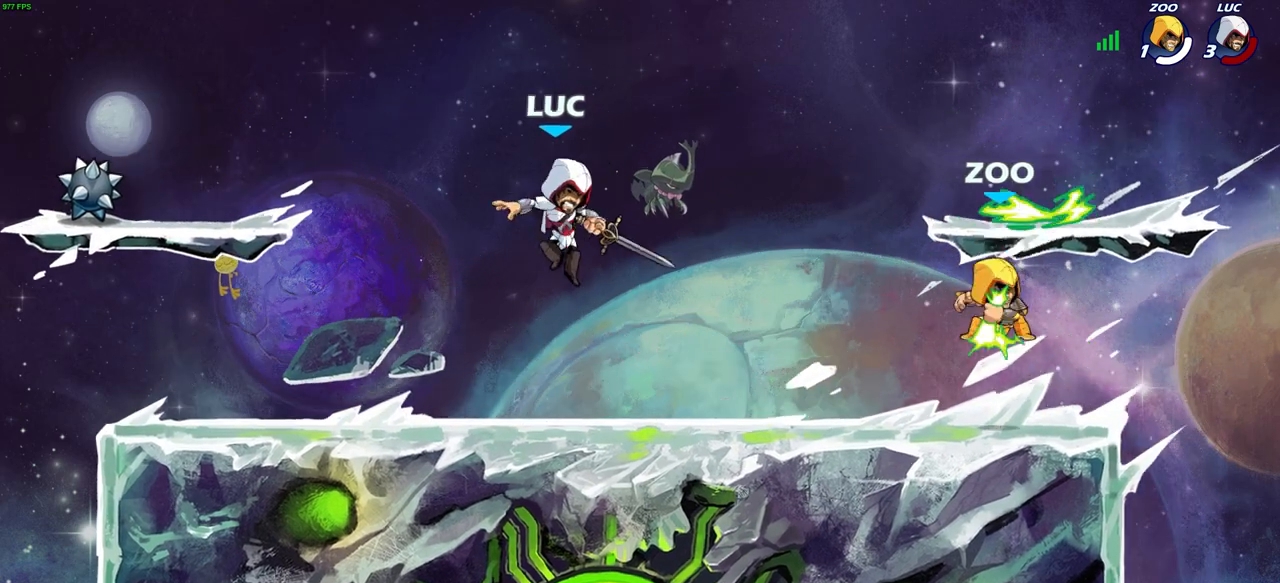
{"buttons": [], "left_stick": "center", "right_stick": "center", "events": [[217, "R1", "down"], [217, "R2", "down"], [250, "CIRCLE", "down"], [283, "left_stick", "down-left"], [317, "R1", "up"], [317, "R2", "up"], [333, "CIRCLE", "up"], [383, "left_stick", "center"]]}
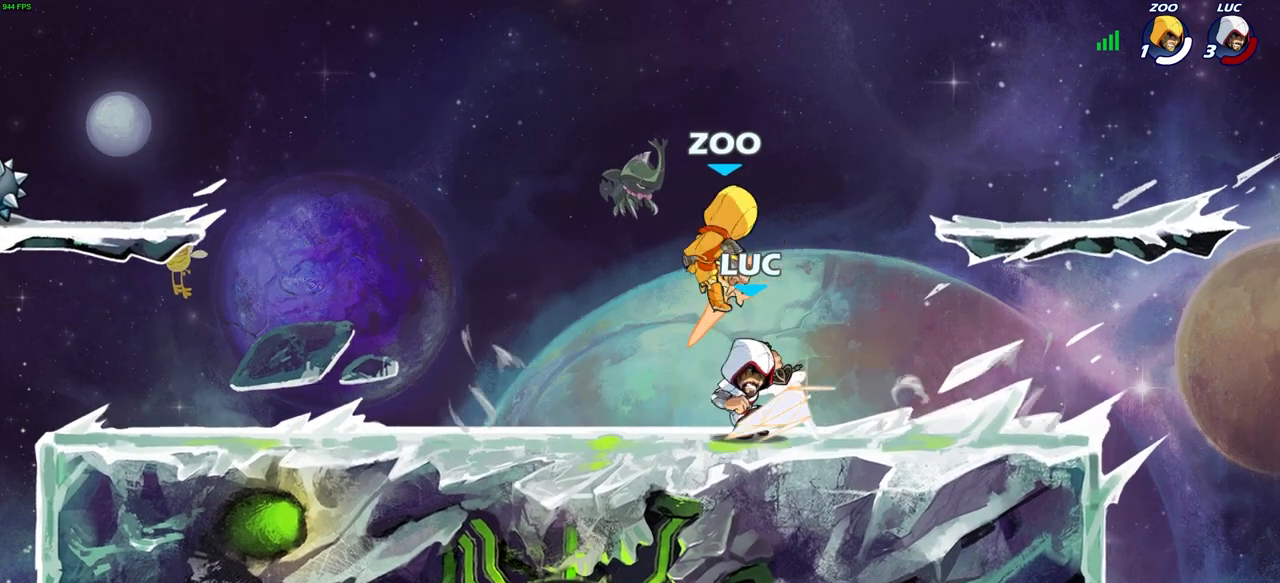
{"buttons": ["CROSS"], "left_stick": "up-right", "right_stick": "center", "events": [[400, "left_stick", "up-right"], [483, "CROSS", "down"]]}
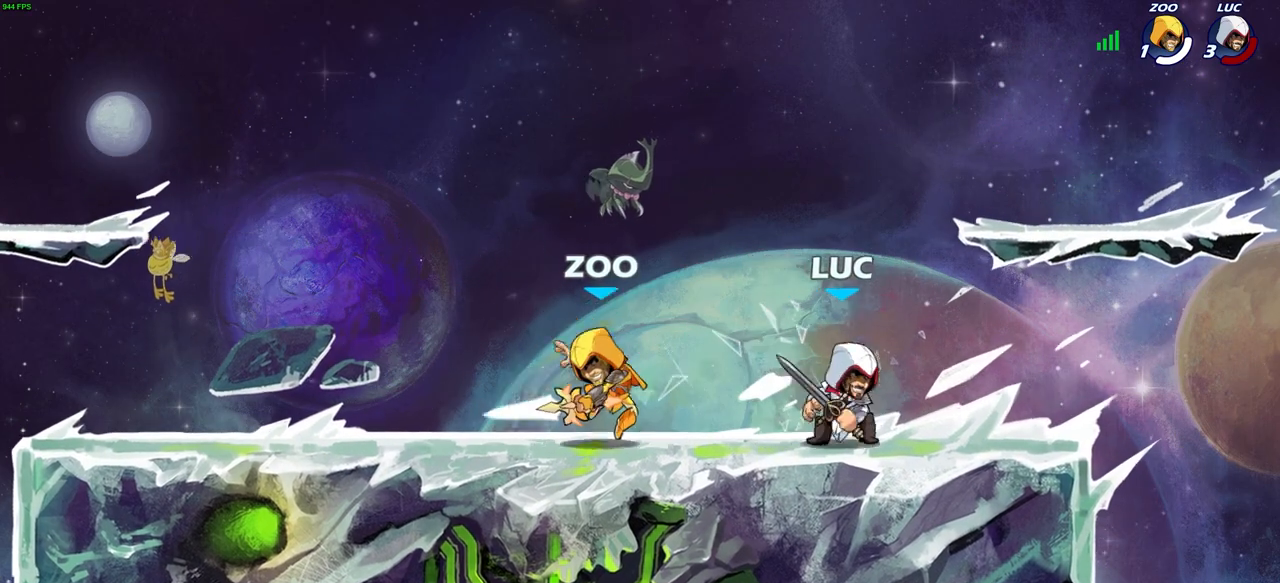
{"buttons": ["SQUARE"], "left_stick": "down-left", "right_stick": "center", "events": [[33, "R2", "down"], [167, "R1", "down"], [233, "CROSS", "up"], [233, "R1", "up"], [233, "R2", "up"], [333, "left_stick", "up-left"], [400, "left_stick", "down-left"], [483, "SQUARE", "down"]]}
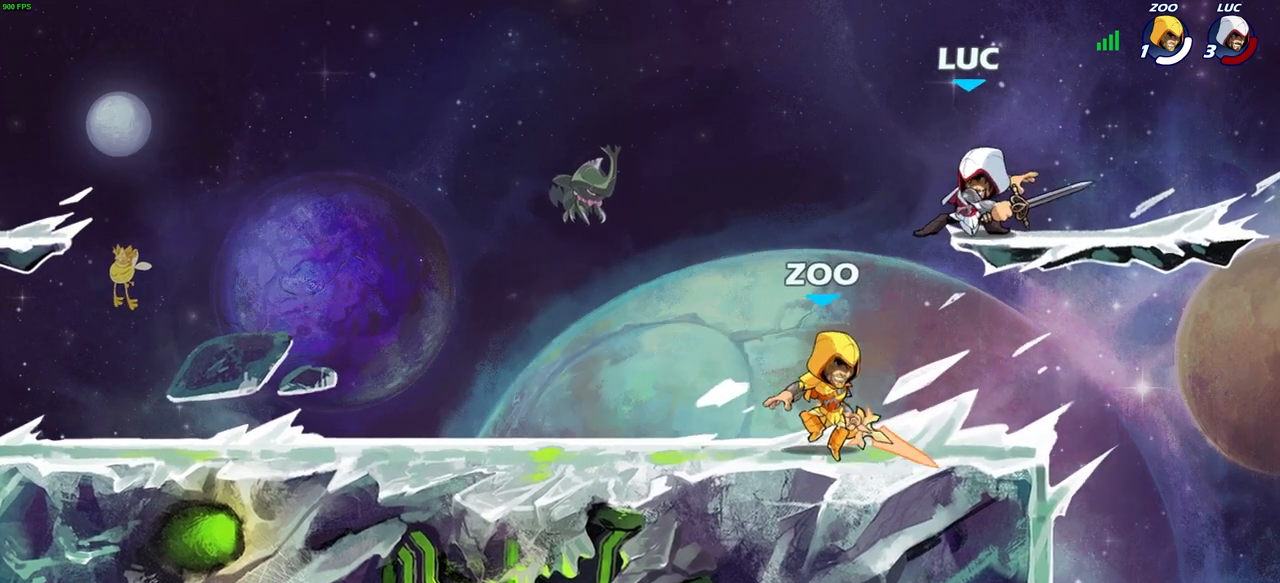
{"buttons": ["CROSS"], "left_stick": "up-right", "right_stick": "center", "events": [[100, "SQUARE", "up"], [167, "left_stick", "left"], [283, "left_stick", "up-right"], [500, "CROSS", "down"]]}
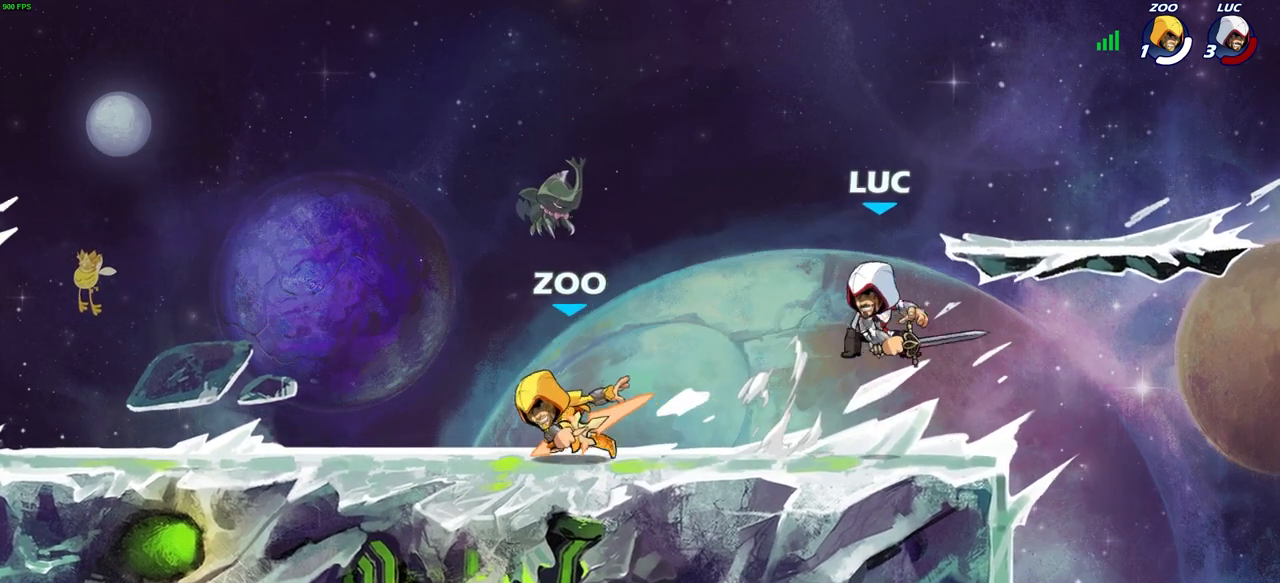
{"buttons": ["R2"], "left_stick": "down-left", "right_stick": "center", "events": [[67, "left_stick", "up-left"], [183, "CROSS", "up"], [267, "left_stick", "down-left"], [417, "R2", "down"]]}
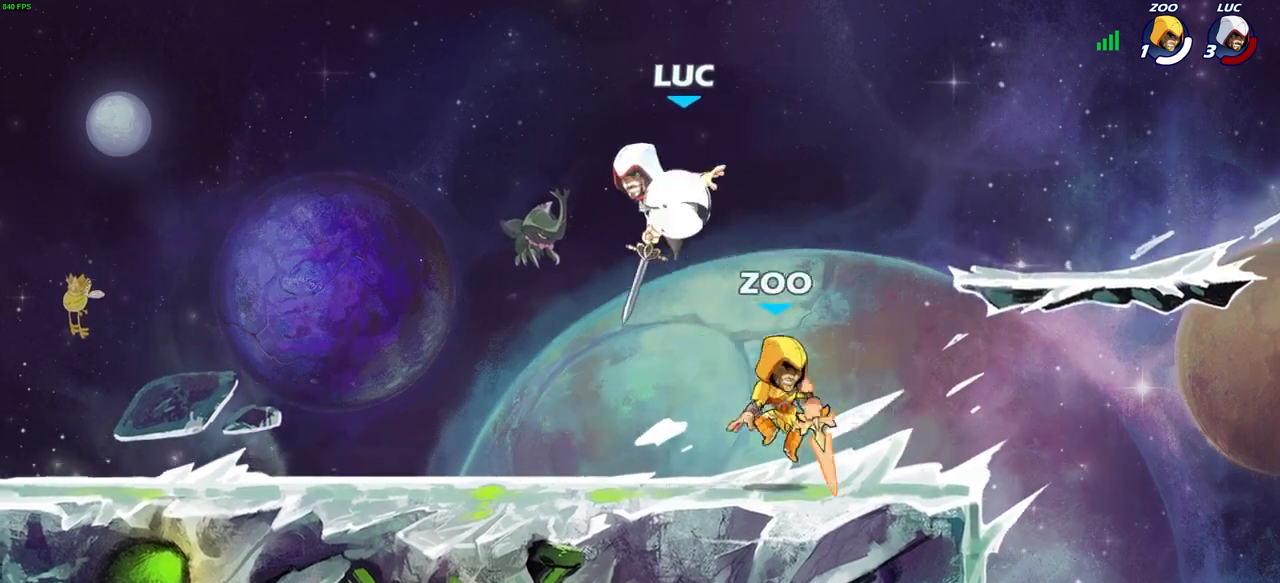
{"buttons": [], "left_stick": "right", "right_stick": "center", "events": [[67, "left_stick", "down-right"], [117, "left_stick", "right"], [183, "R2", "up"], [217, "SQUARE", "down"], [350, "SQUARE", "up"]]}
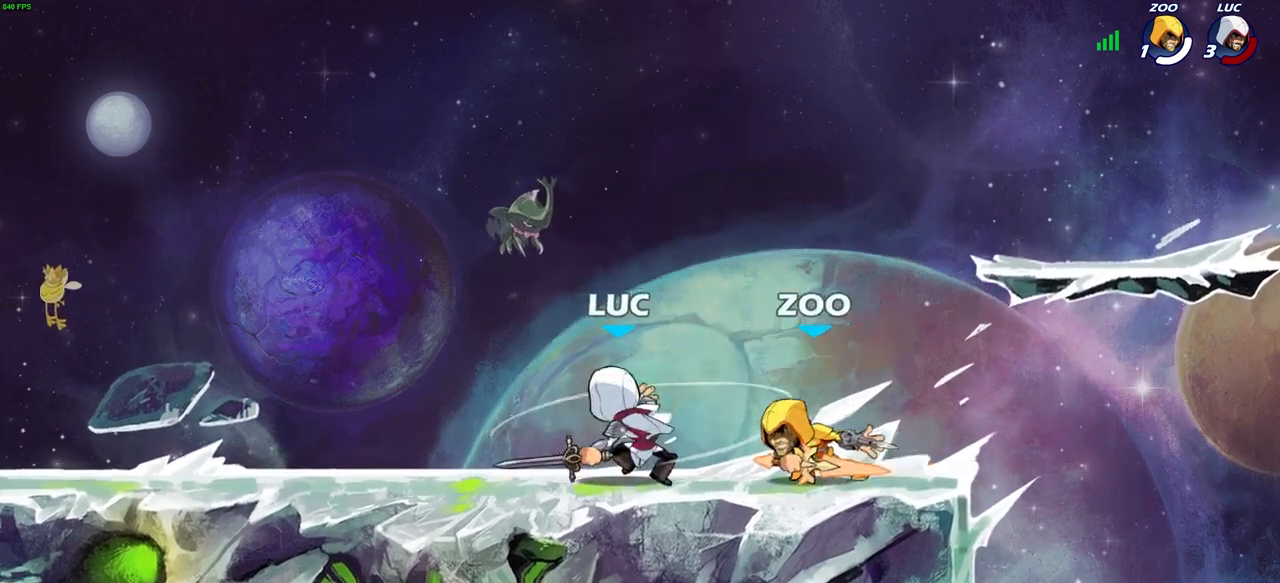
{"buttons": [], "left_stick": "center", "right_stick": "center", "events": [[150, "left_stick", "center"]]}
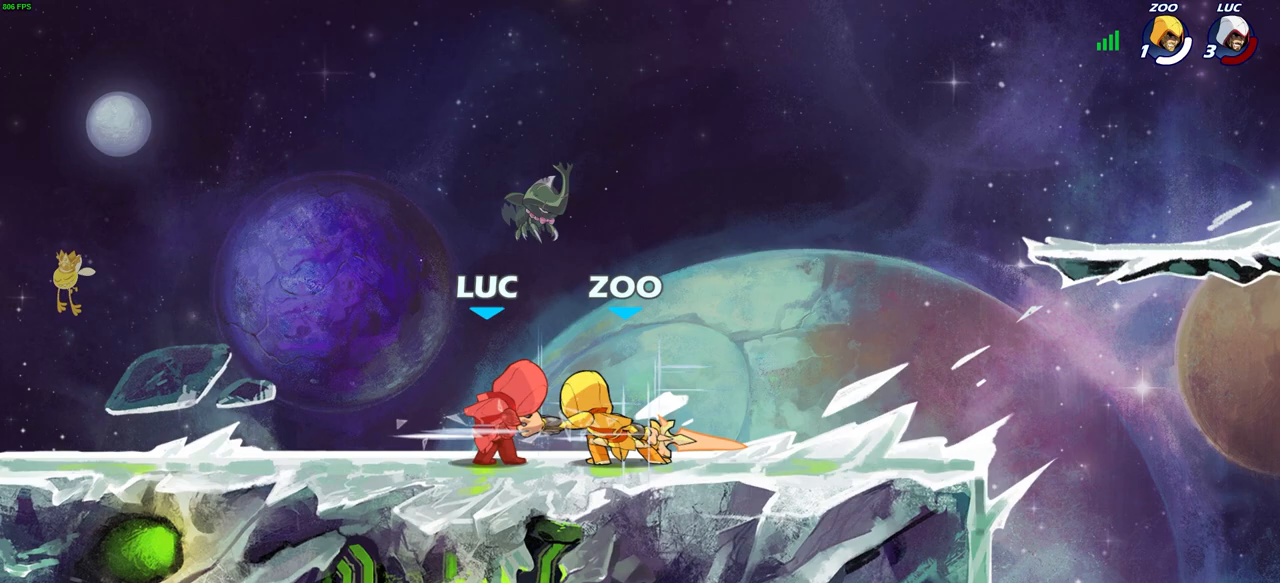
{"buttons": ["R2"], "left_stick": "up-right", "right_stick": "center", "events": [[283, "left_stick", "up-right"], [450, "R2", "down"]]}
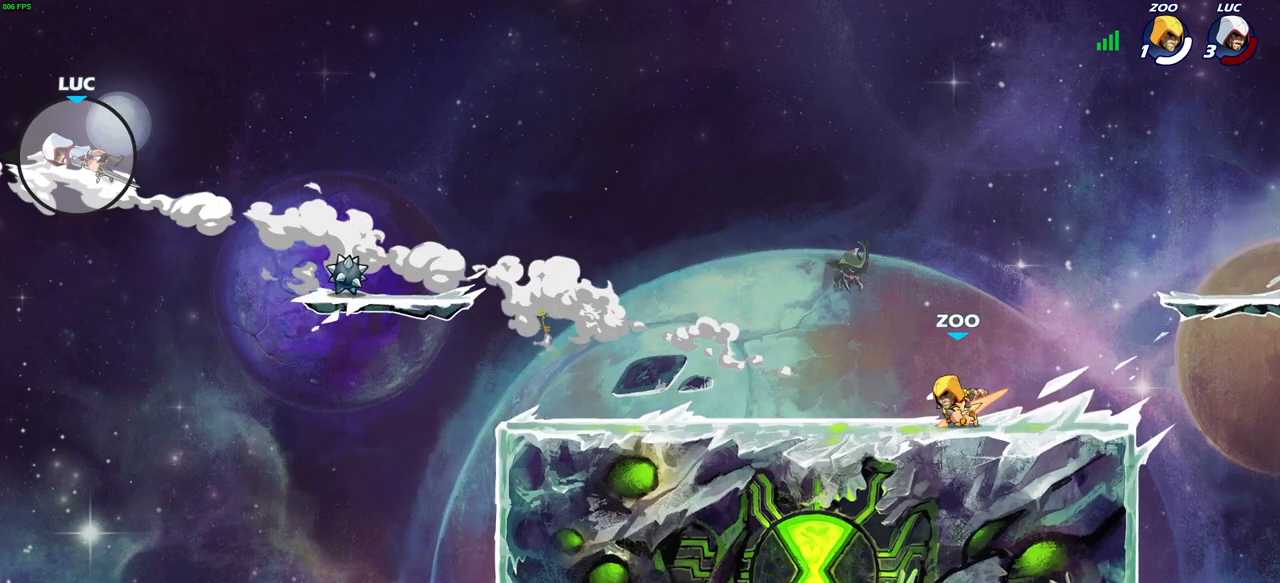
{"buttons": [], "left_stick": "right", "right_stick": "center"}
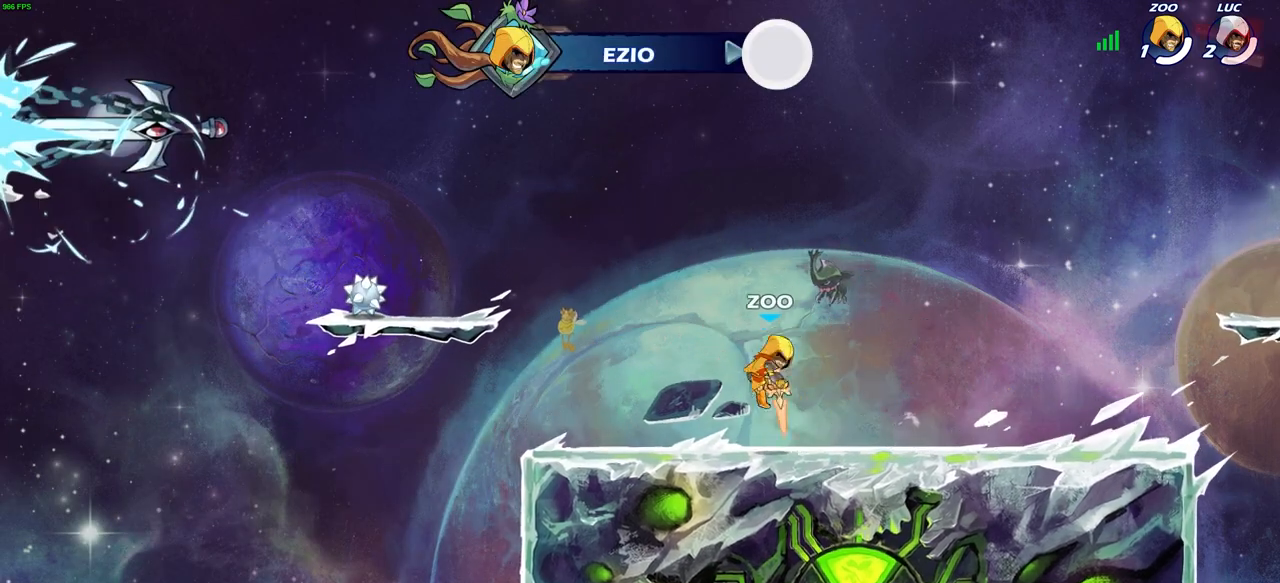
{"buttons": [], "left_stick": "center", "right_stick": "center", "events": [[17, "left_stick", "center"]]}
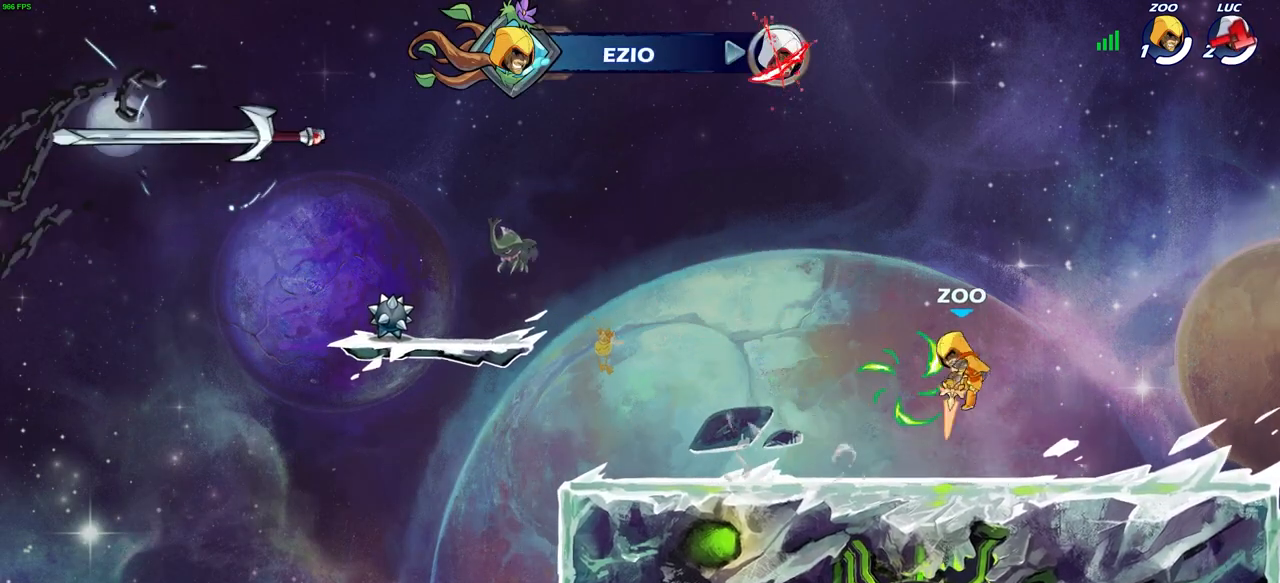
{"buttons": [], "left_stick": "center", "right_stick": "center", "events": []}
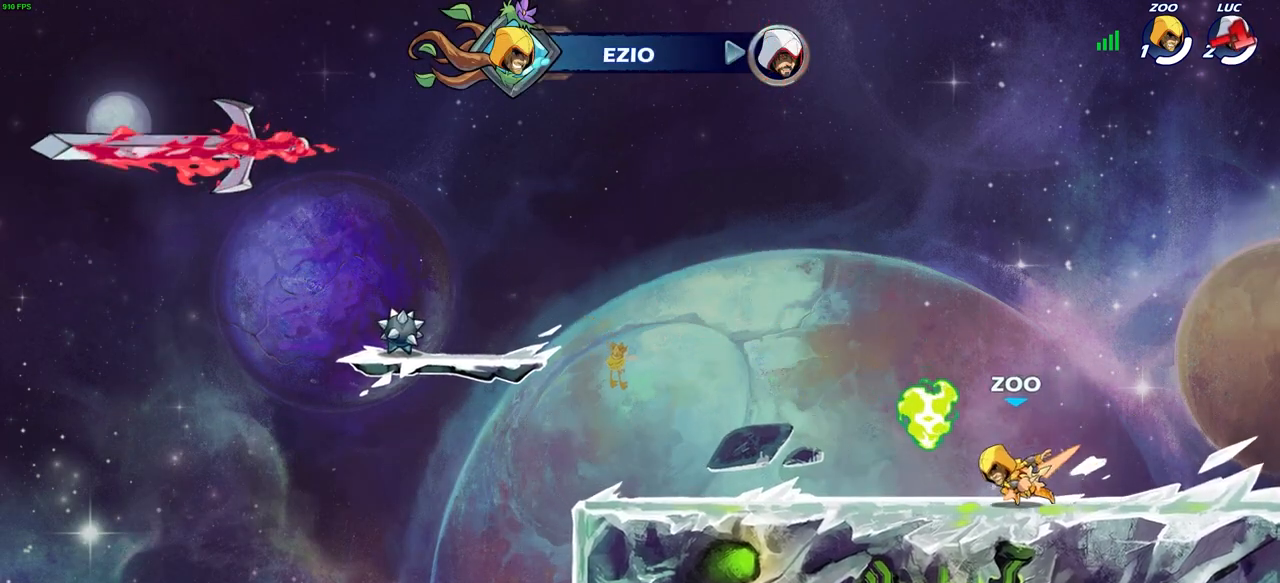
{"buttons": [], "left_stick": "center", "right_stick": "center", "events": []}
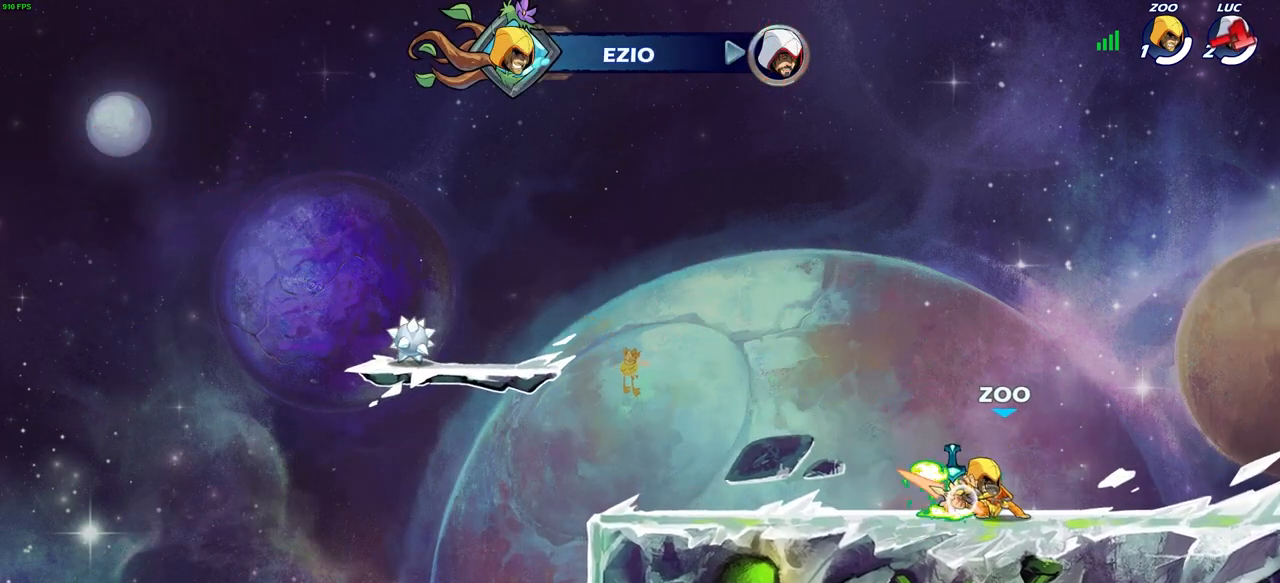
{"buttons": [], "left_stick": "center", "right_stick": "center", "events": []}
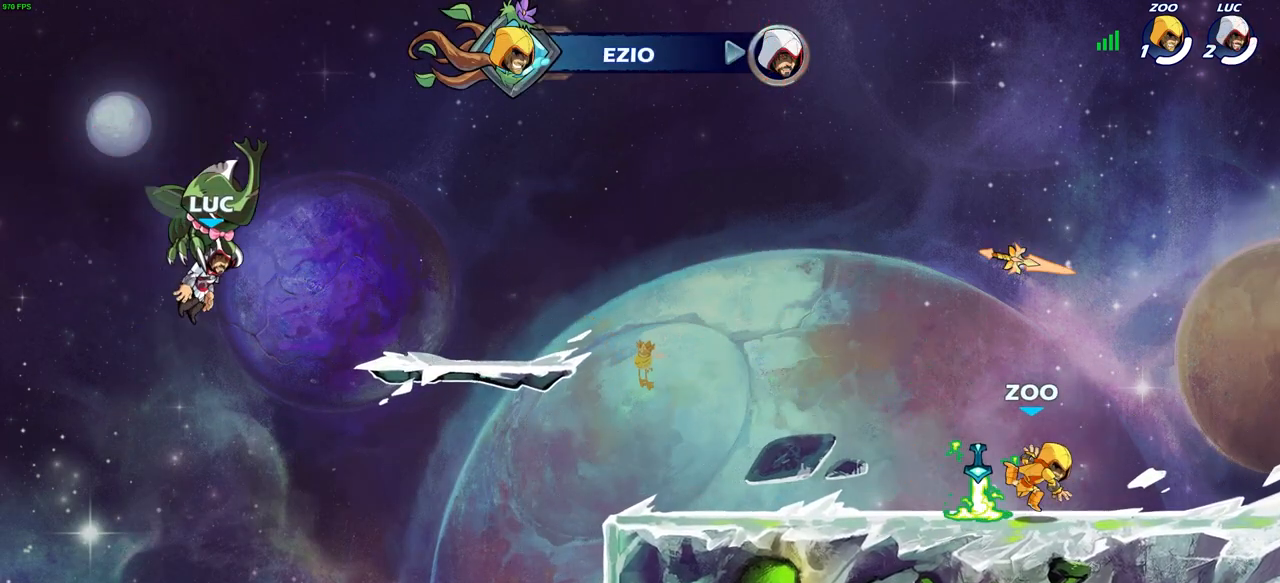
{"buttons": [], "left_stick": "center", "right_stick": "center", "events": []}